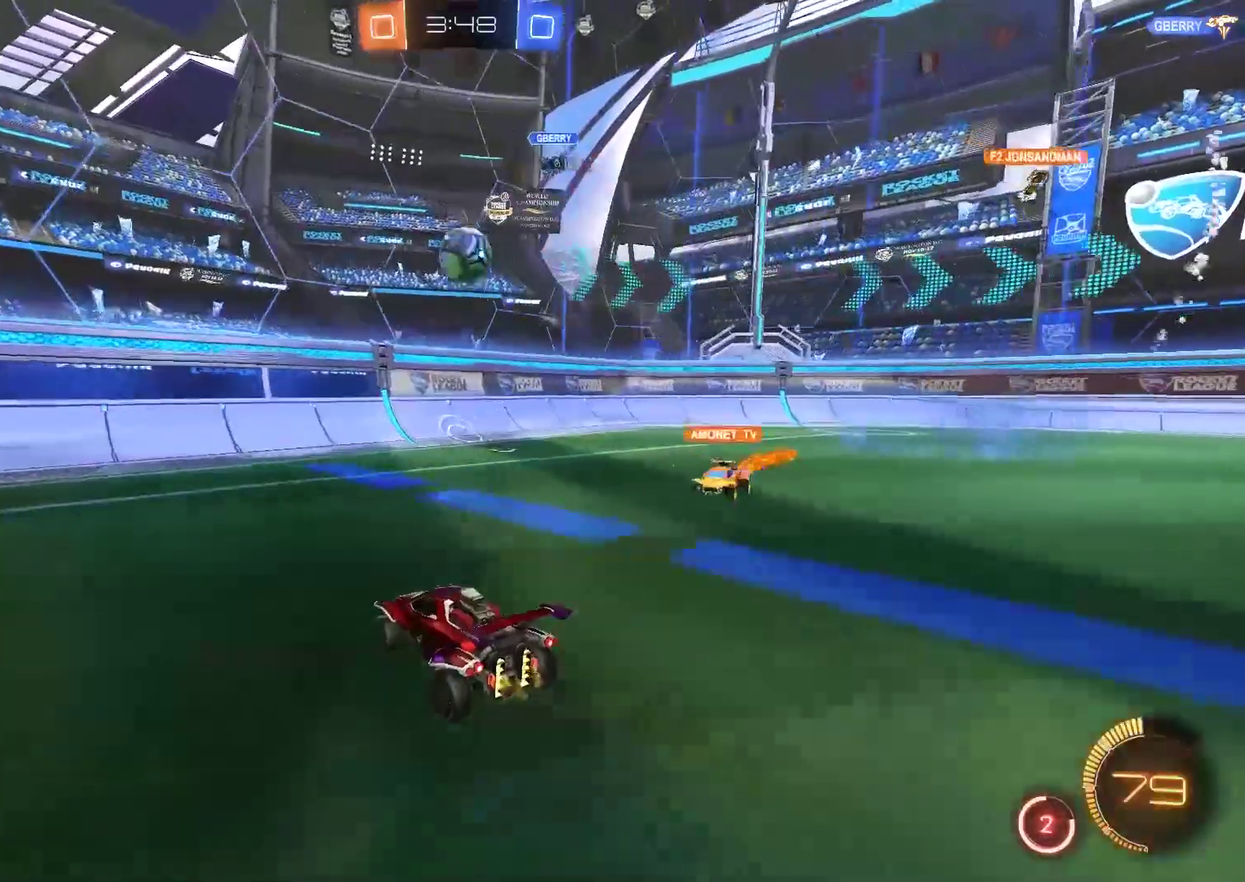
Gameplay with a controller (PlayStation layout); each line is a JSON object with the inputs held at the frame after it. "events" lists button and stick changes between this image and that frame as [ms after this image, input, new state], when the widget could be followed in between.
{"buttons": ["CIRCLE", "R2"], "left_stick": "up-right", "right_stick": "center", "events": [[183, "CIRCLE", "down"], [183, "left_stick", "down-right"], [250, "CROSS", "down"], [317, "left_stick", "down-left"], [417, "left_stick", "up-right"], [450, "CROSS", "up"]]}
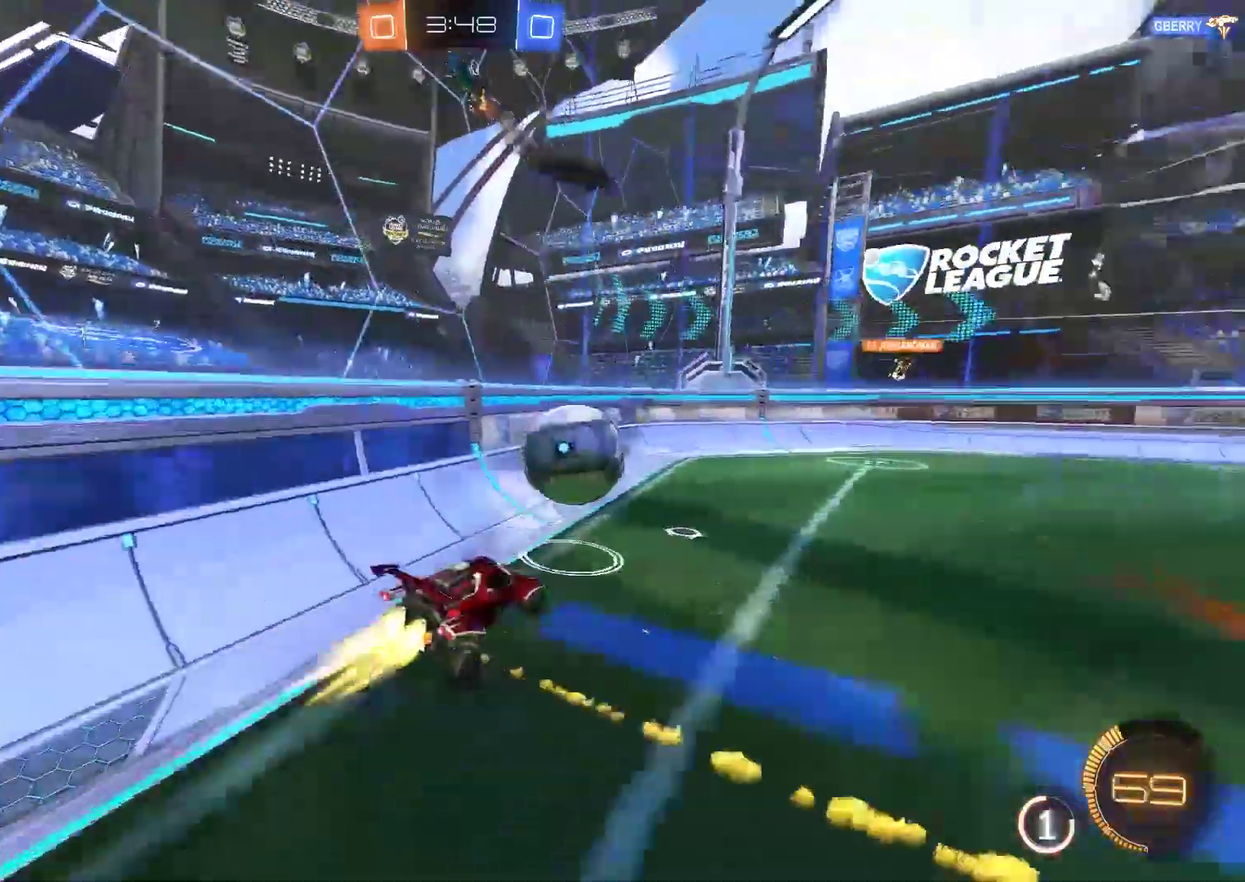
{"buttons": ["R2"], "left_stick": "center", "right_stick": "center", "events": [[50, "CIRCLE", "up"], [317, "left_stick", "up"], [400, "left_stick", "center"]]}
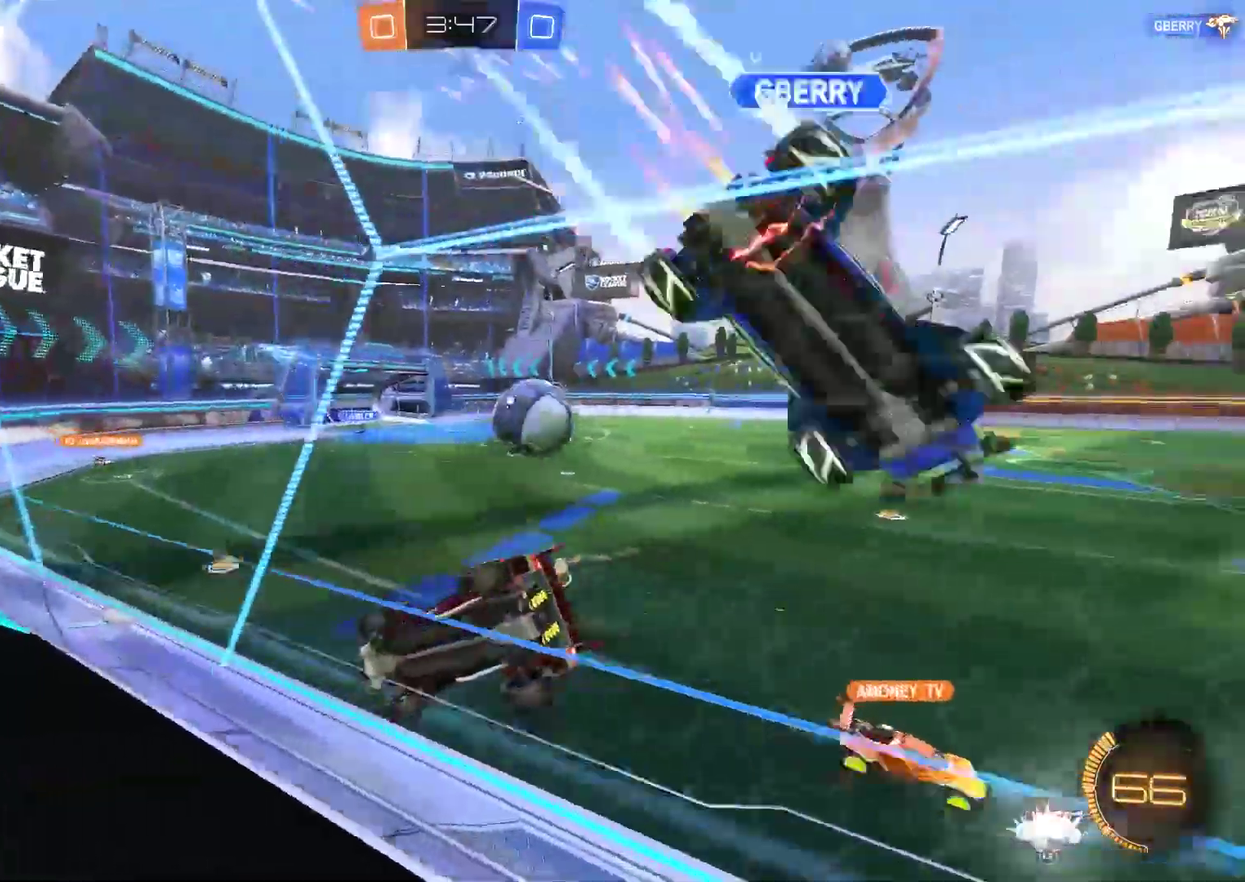
{"buttons": ["R2"], "left_stick": "left", "right_stick": "center", "events": [[33, "CROSS", "down"], [100, "left_stick", "down"], [200, "CROSS", "up"], [500, "left_stick", "left"]]}
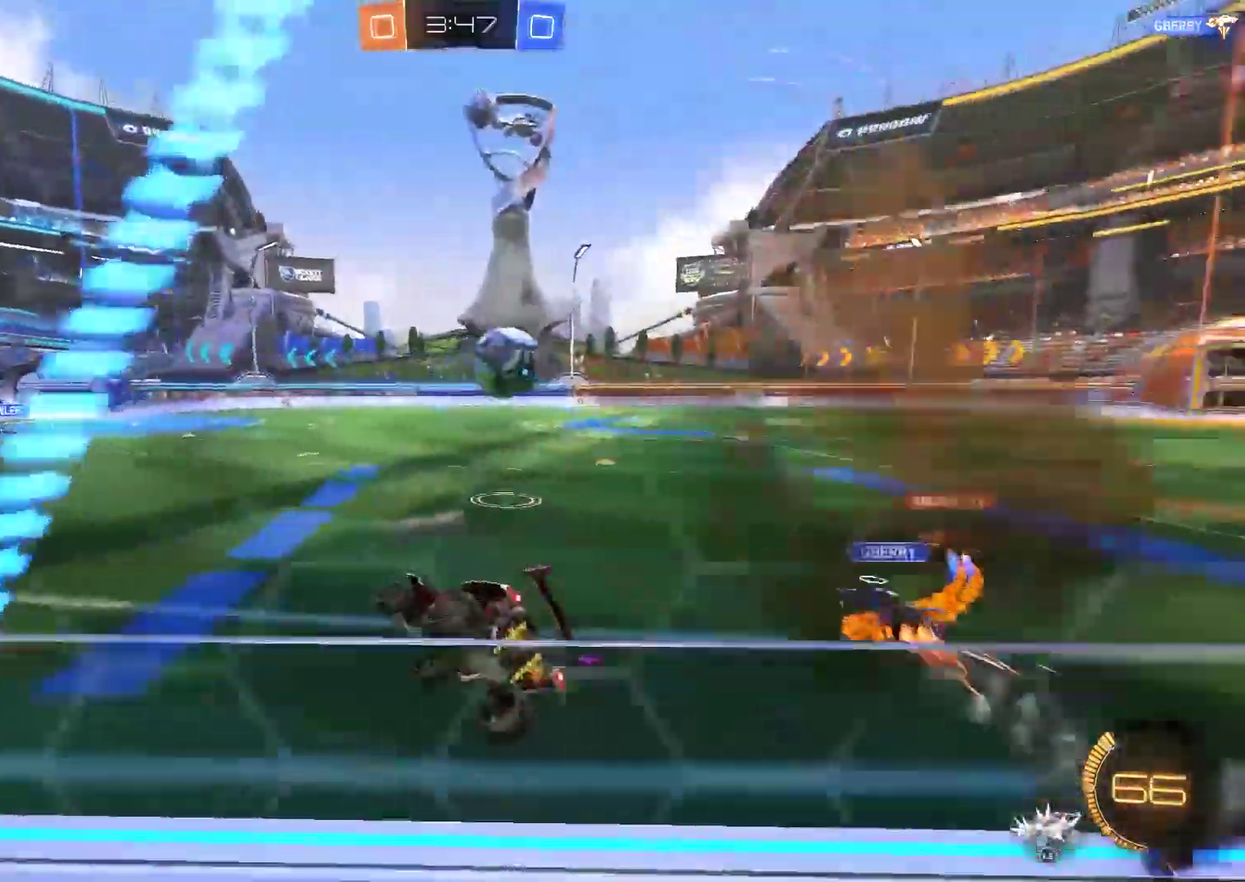
{"buttons": ["CIRCLE", "R2"], "left_stick": "center", "right_stick": "center", "events": [[100, "left_stick", "up-left"], [200, "left_stick", "up"], [233, "CIRCLE", "down"], [433, "left_stick", "center"]]}
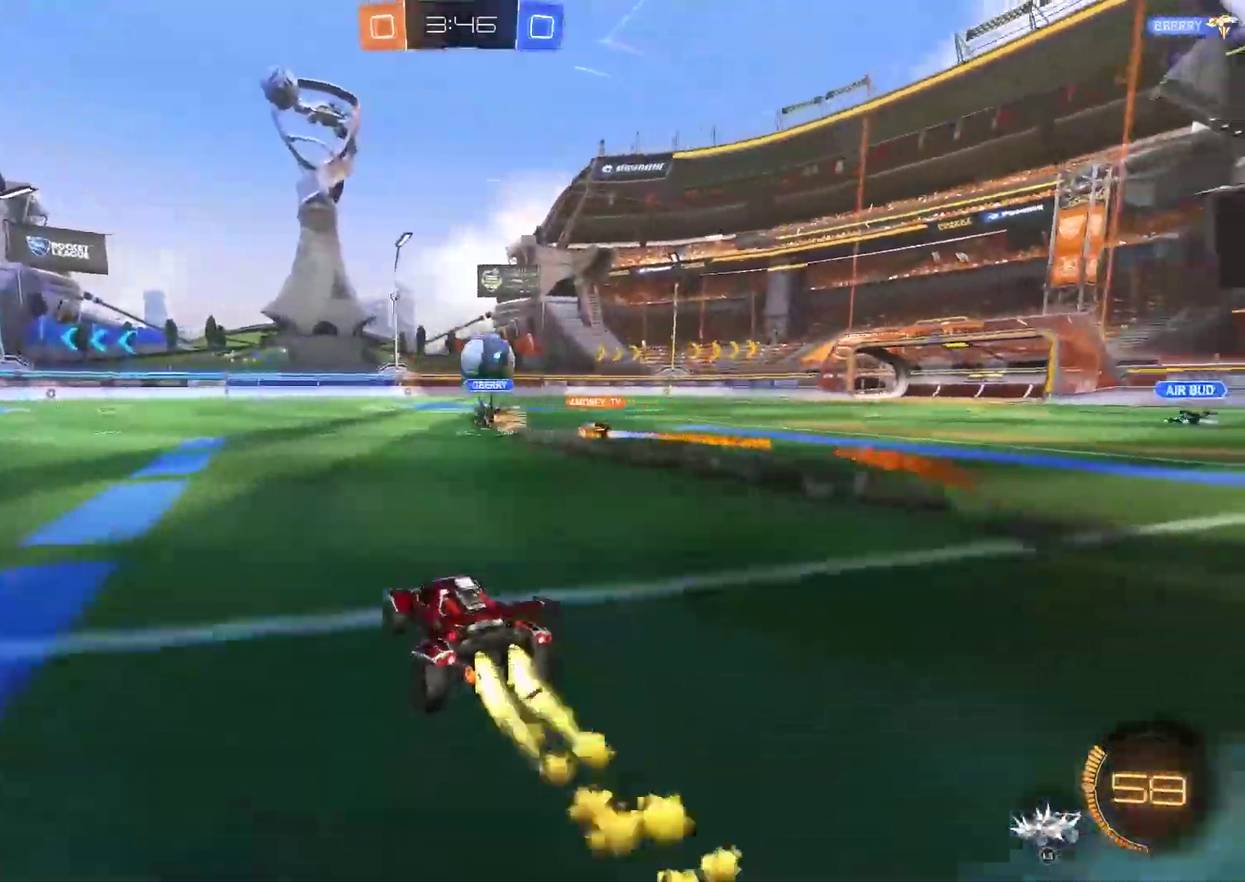
{"buttons": ["CIRCLE", "R2"], "left_stick": "center", "right_stick": "center", "events": [[417, "left_stick", "up-right"], [467, "left_stick", "center"]]}
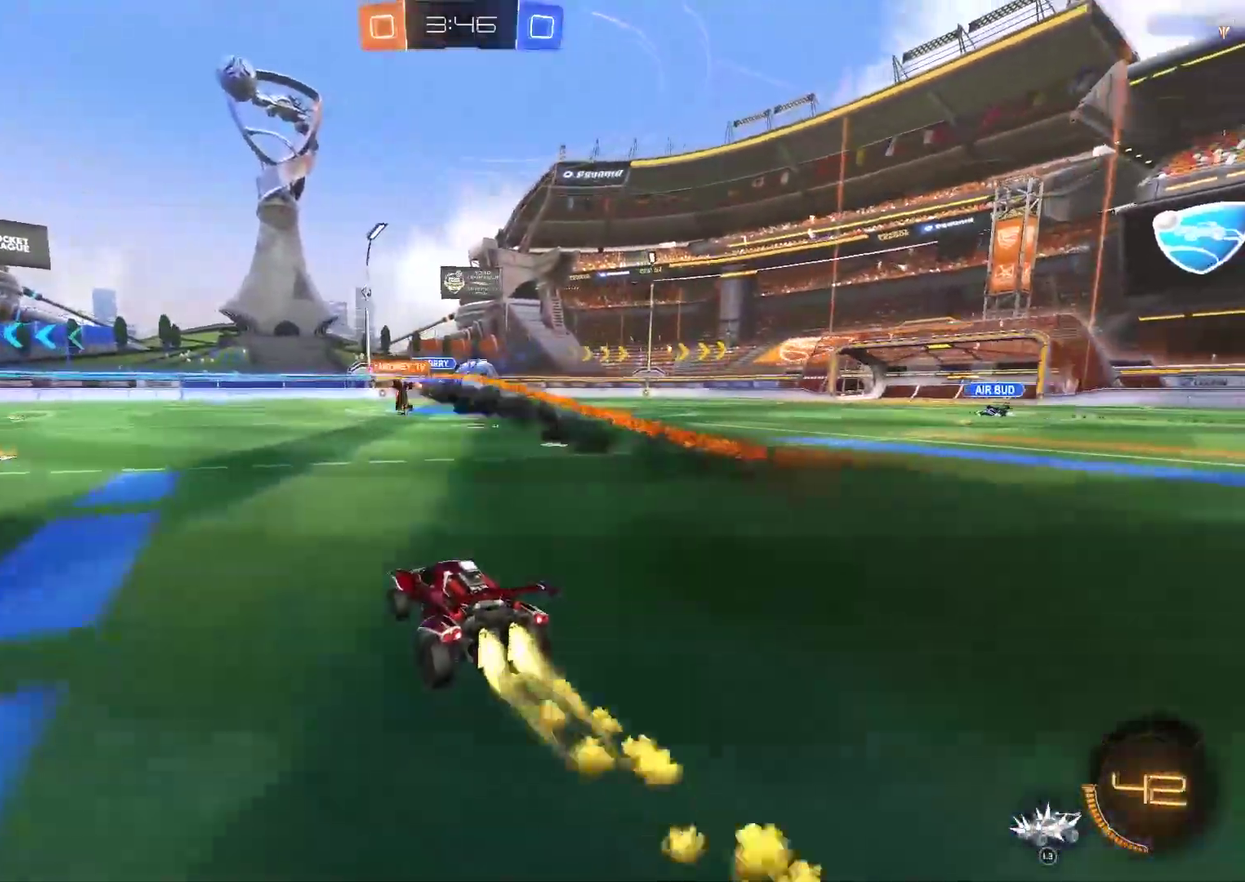
{"buttons": ["CIRCLE", "R2"], "left_stick": "center", "right_stick": "center", "events": [[67, "left_stick", "up-right"], [217, "left_stick", "right"], [450, "left_stick", "center"]]}
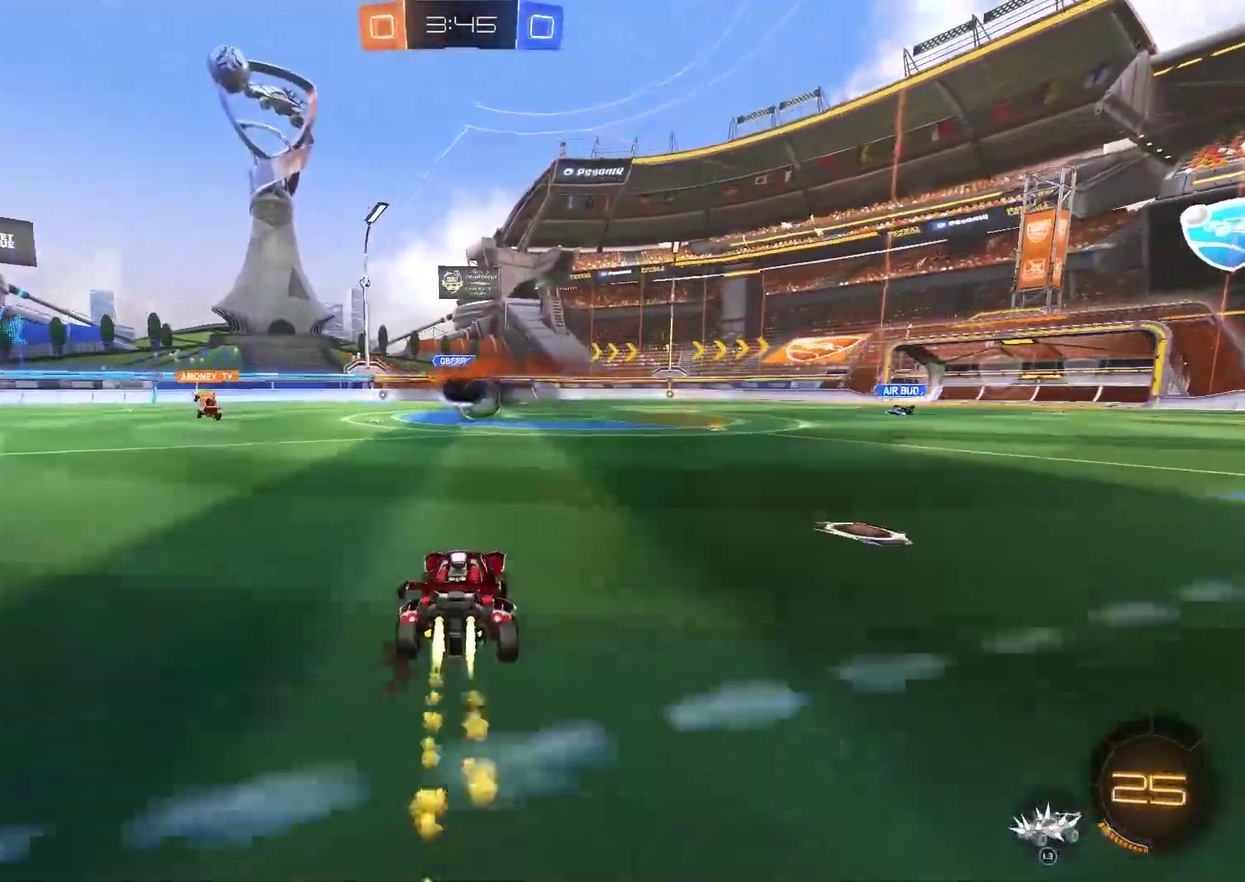
{"buttons": ["R2"], "left_stick": "center", "right_stick": "center", "events": [[117, "left_stick", "right"], [383, "CIRCLE", "up"], [450, "left_stick", "center"]]}
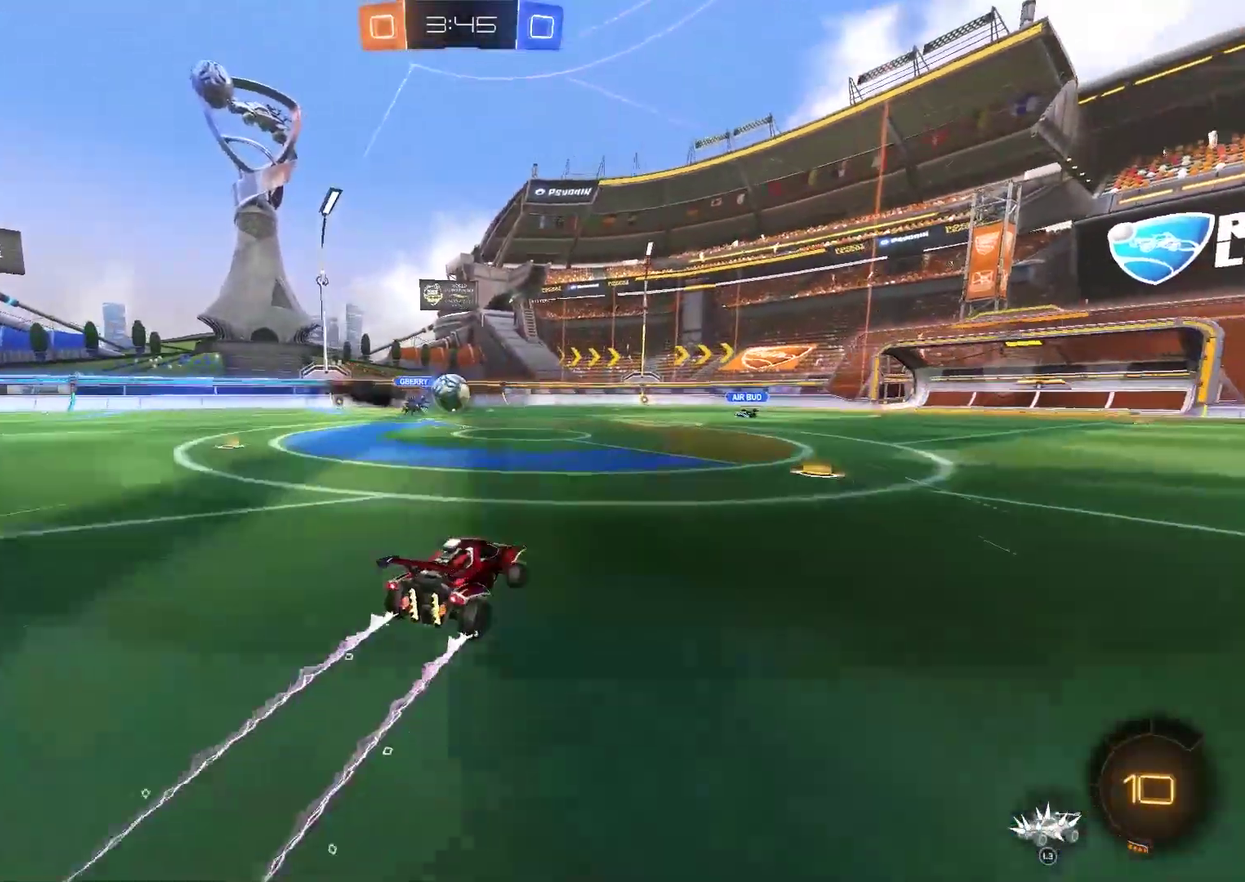
{"buttons": ["R2"], "left_stick": "center", "right_stick": "center", "events": []}
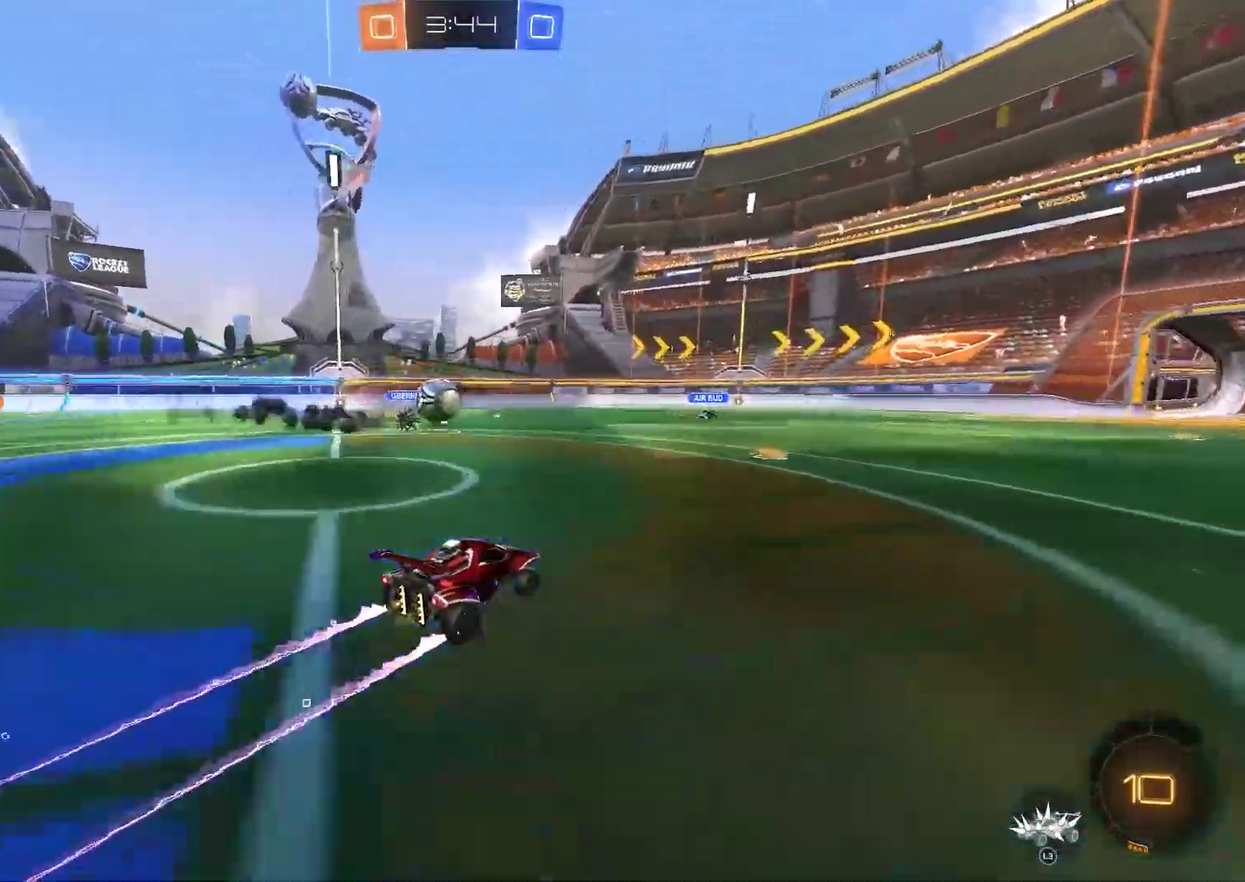
{"buttons": ["R2"], "left_stick": "left", "right_stick": "center", "events": [[200, "left_stick", "left"]]}
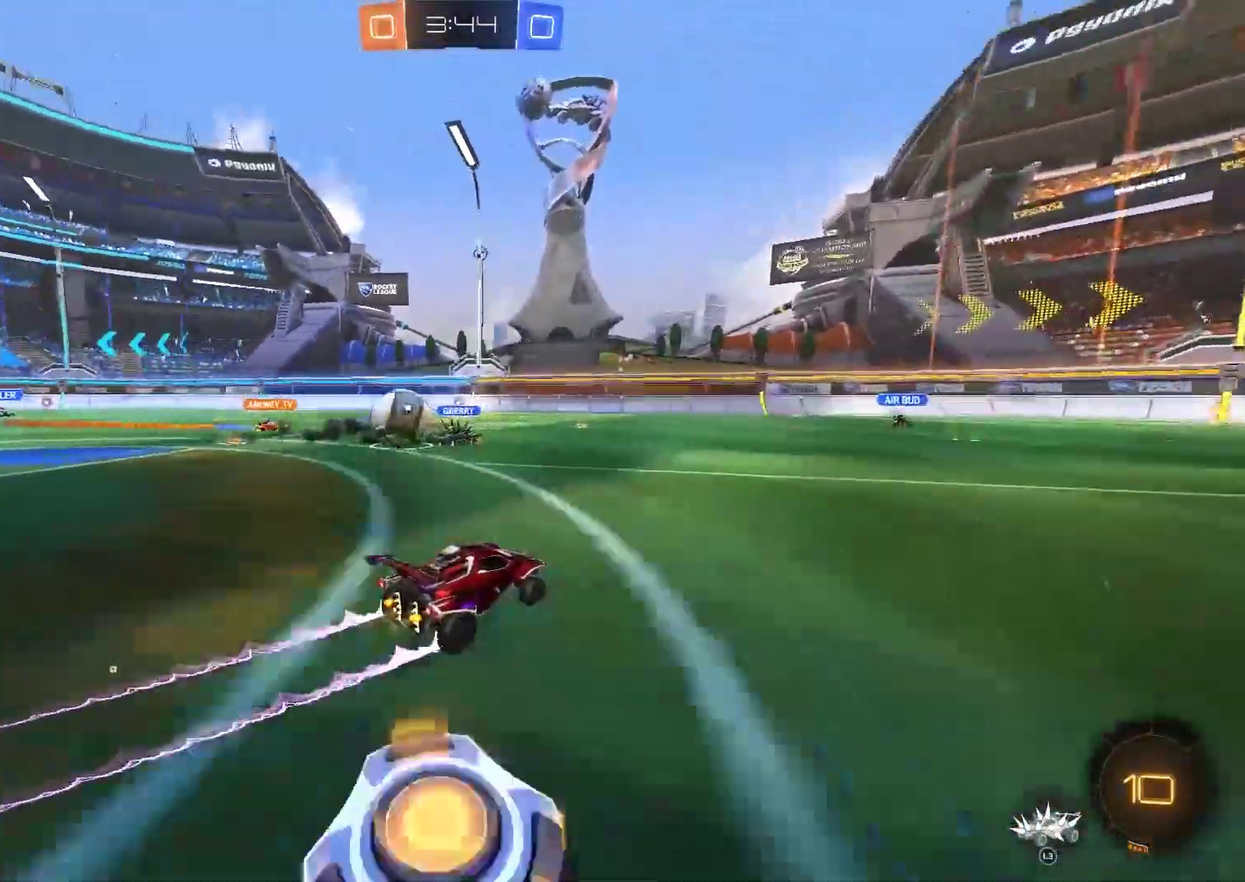
{"buttons": ["R2"], "left_stick": "right", "right_stick": "center", "events": [[200, "R2", "up"], [333, "left_stick", "right"], [500, "R2", "down"]]}
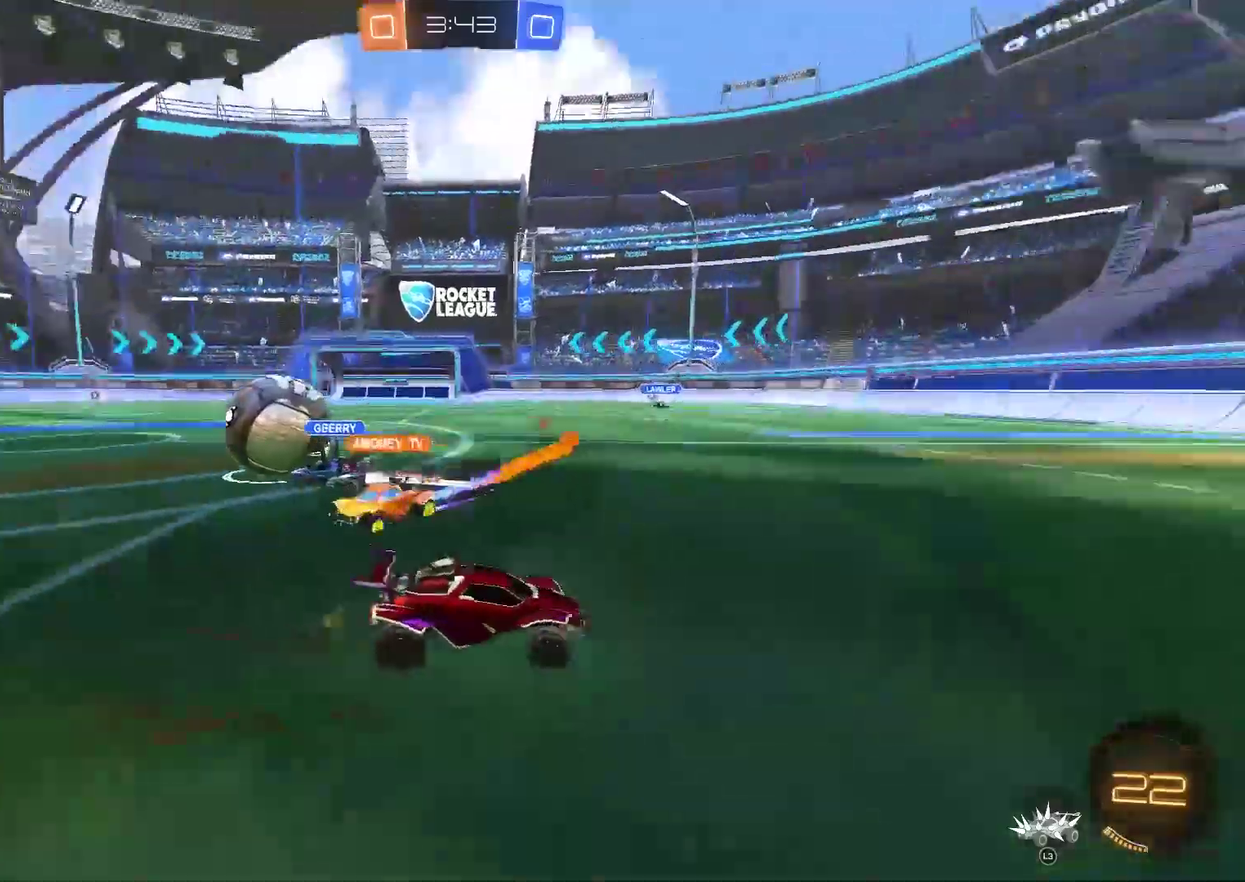
{"buttons": ["R2"], "left_stick": "right", "right_stick": "center", "events": []}
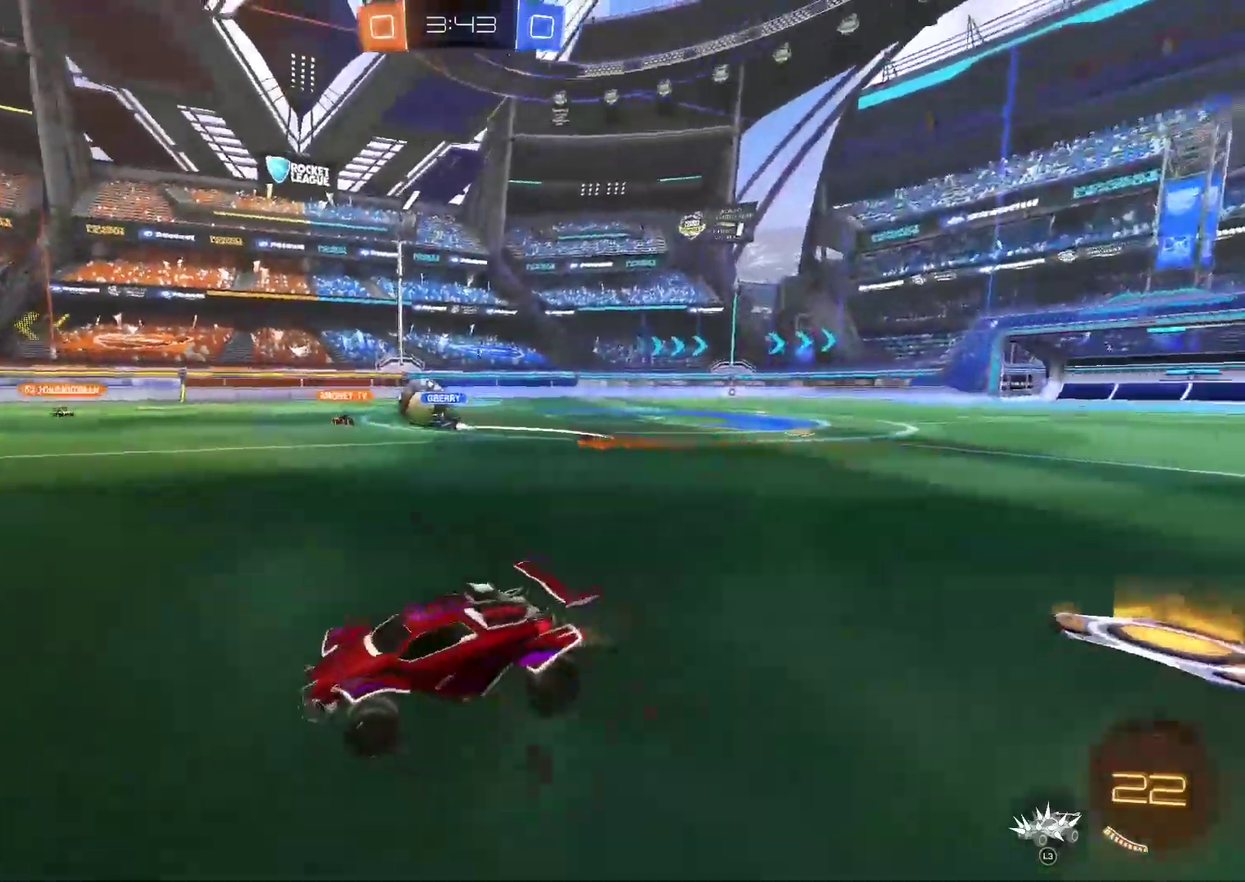
{"buttons": ["CIRCLE", "R2"], "left_stick": "left", "right_stick": "center", "events": [[217, "CIRCLE", "down"], [250, "left_stick", "up-right"], [317, "left_stick", "center"], [417, "left_stick", "left"]]}
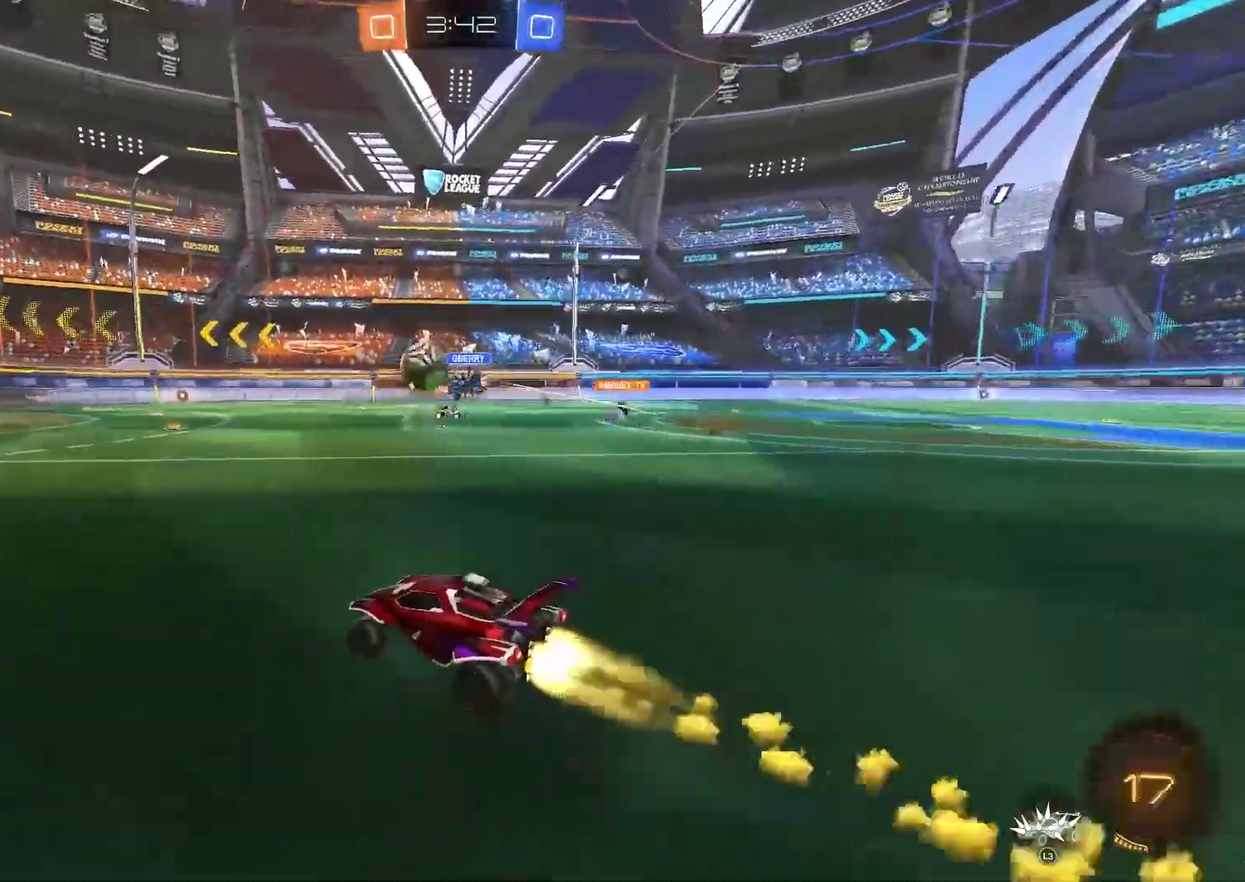
{"buttons": ["CIRCLE", "R2"], "left_stick": "center", "right_stick": "center", "events": [[17, "left_stick", "center"]]}
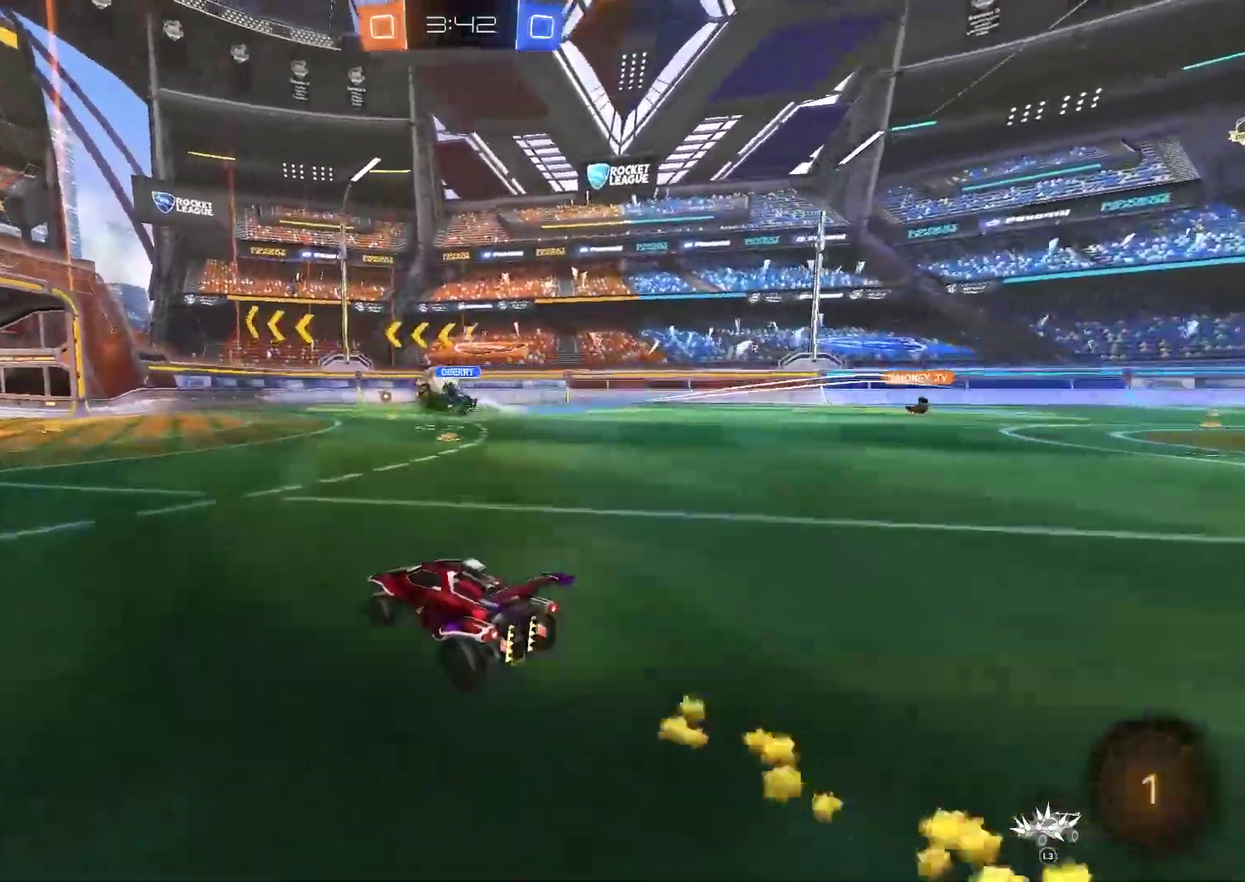
{"buttons": ["CIRCLE", "R2"], "left_stick": "center", "right_stick": "center", "events": [[50, "left_stick", "left"], [283, "left_stick", "center"]]}